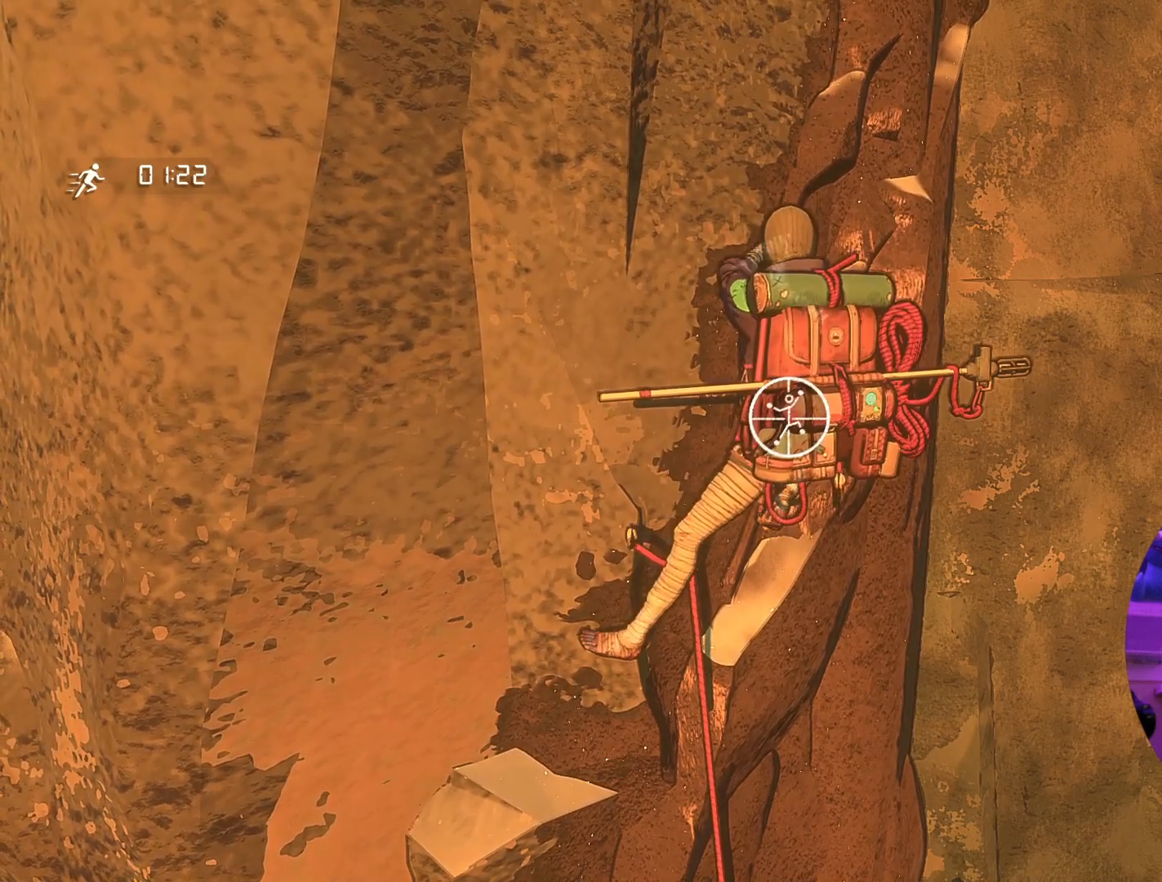
Gameplay with a controller (Xbox layout); each line is a JSON object with the inputs held at the frame after it (dt_ms = milliseconds from this image to that frame). "events" lists button and stick changes between this image and that frame as [ms after this image, input, new state], when the widget could be followed in between.
{"dt_ms": 500, "buttons": [], "left_stick": "center", "right_stick": "left", "events": [[233, "R1", "up"], [417, "right_stick", "left"]]}
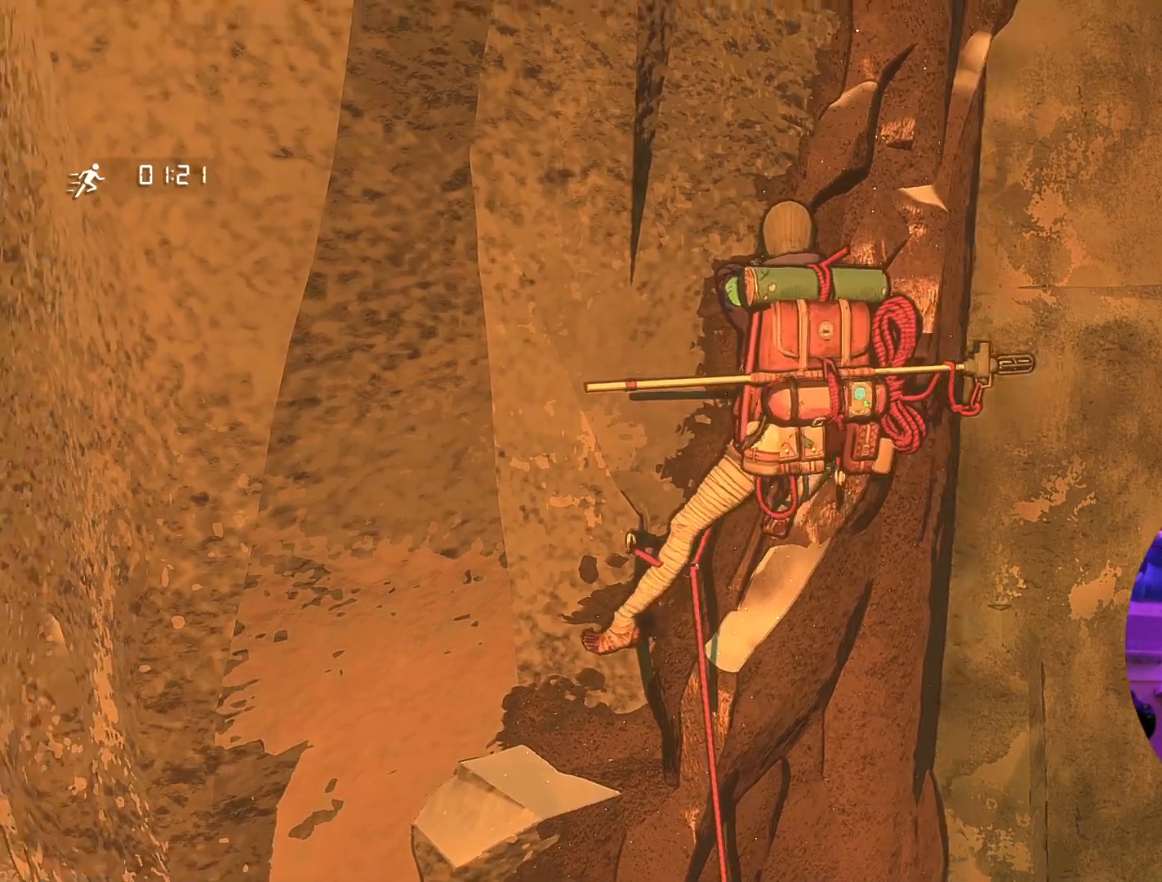
{"dt_ms": 500, "buttons": ["R1"], "left_stick": "center", "right_stick": "center", "events": [[33, "right_stick", "up-left"], [367, "right_stick", "center"], [483, "R1", "down"]]}
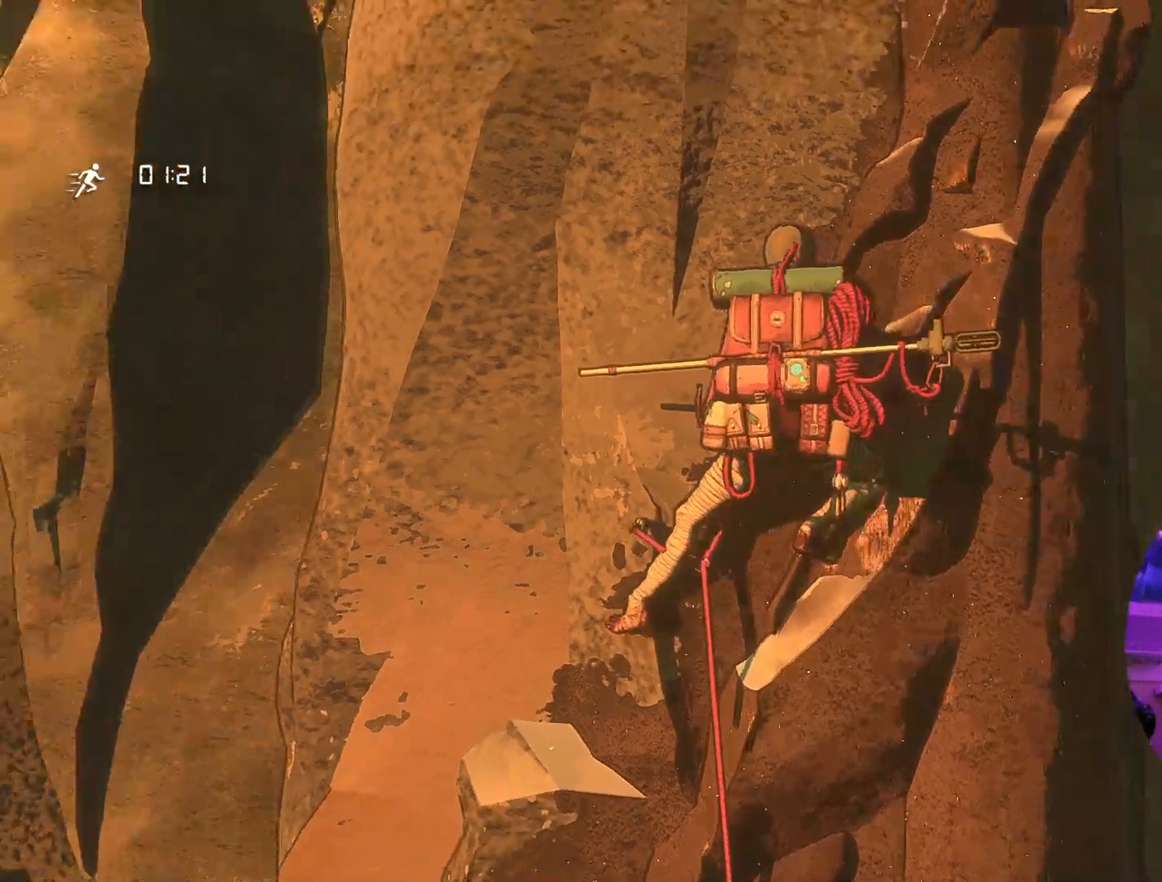
{"dt_ms": 500, "buttons": [], "left_stick": "center", "right_stick": "center", "events": [[200, "left_stick", "down-right"], [417, "R1", "up"], [500, "left_stick", "center"]]}
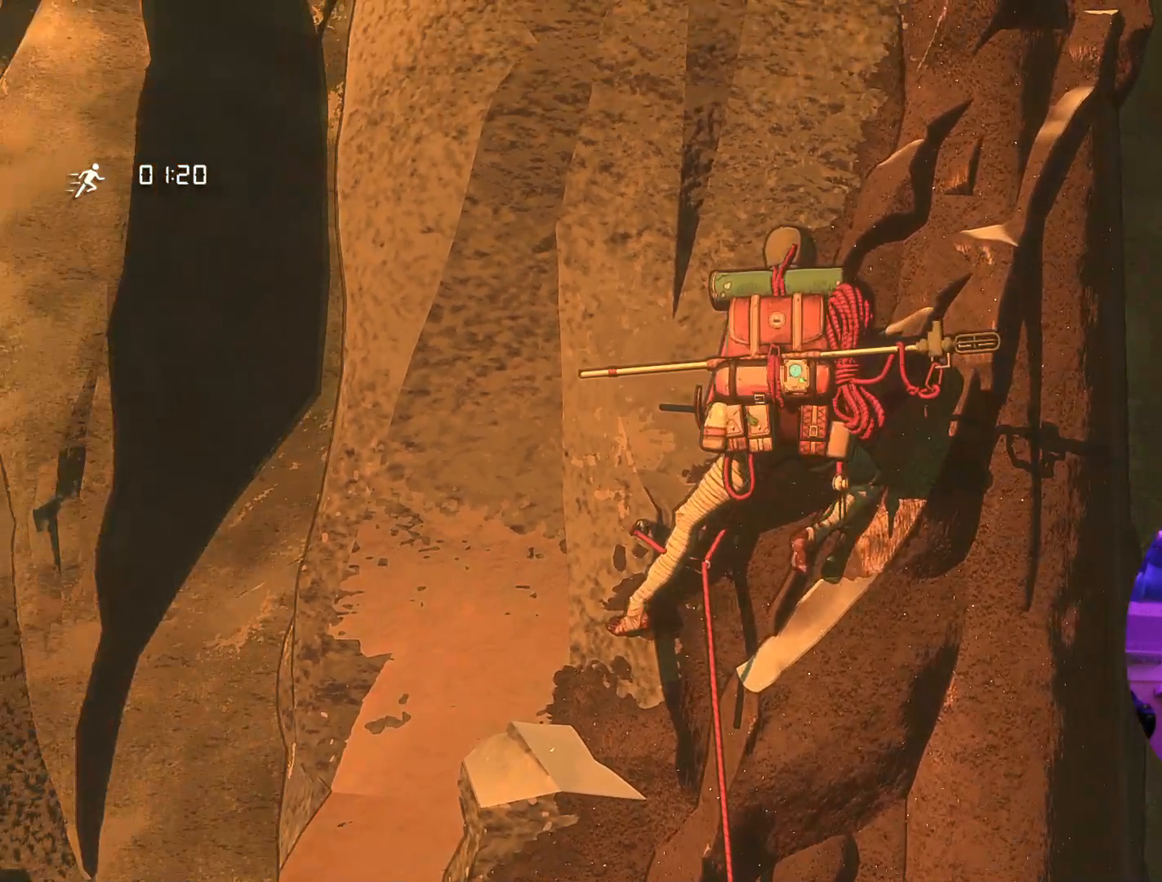
{"dt_ms": 500, "buttons": ["R1"], "left_stick": "center", "right_stick": "center", "events": [[417, "R1", "down"]]}
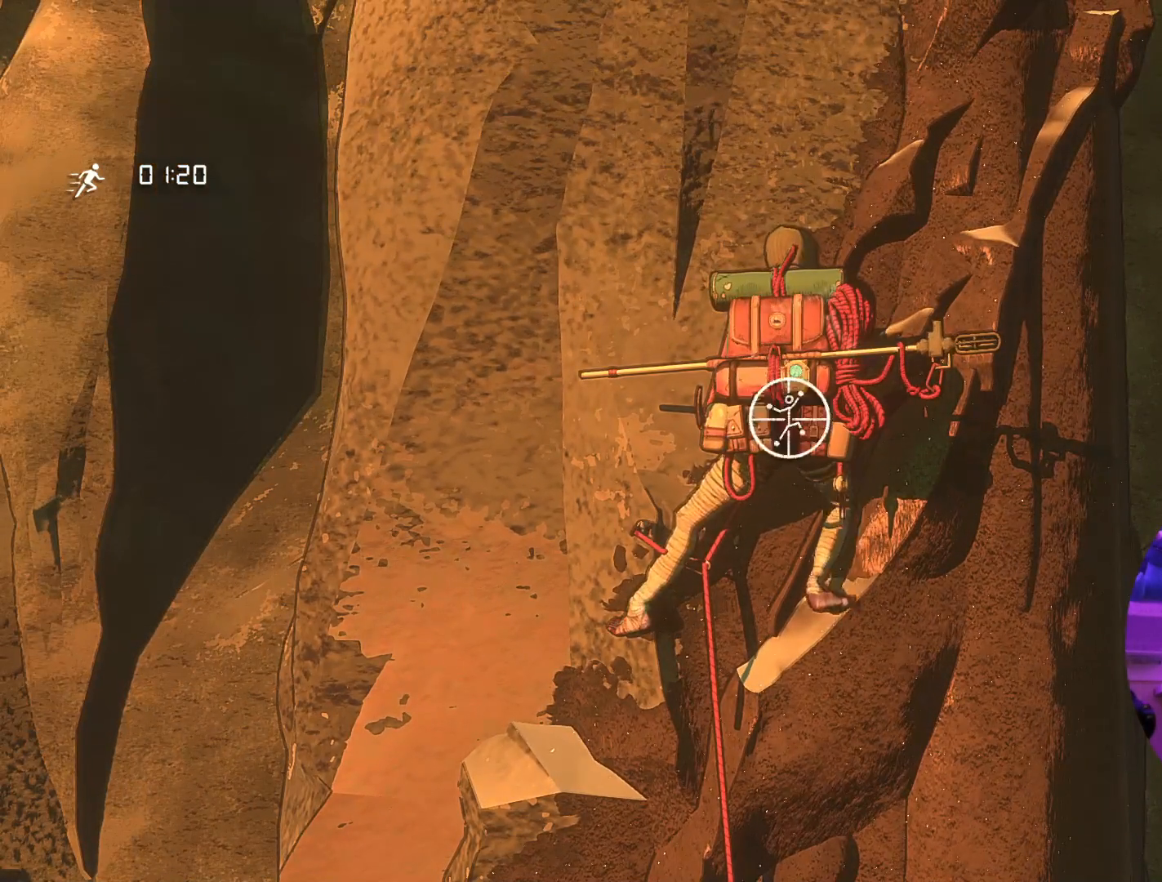
{"dt_ms": 500, "buttons": [], "left_stick": "center", "right_stick": "center", "events": [[400, "R1", "up"]]}
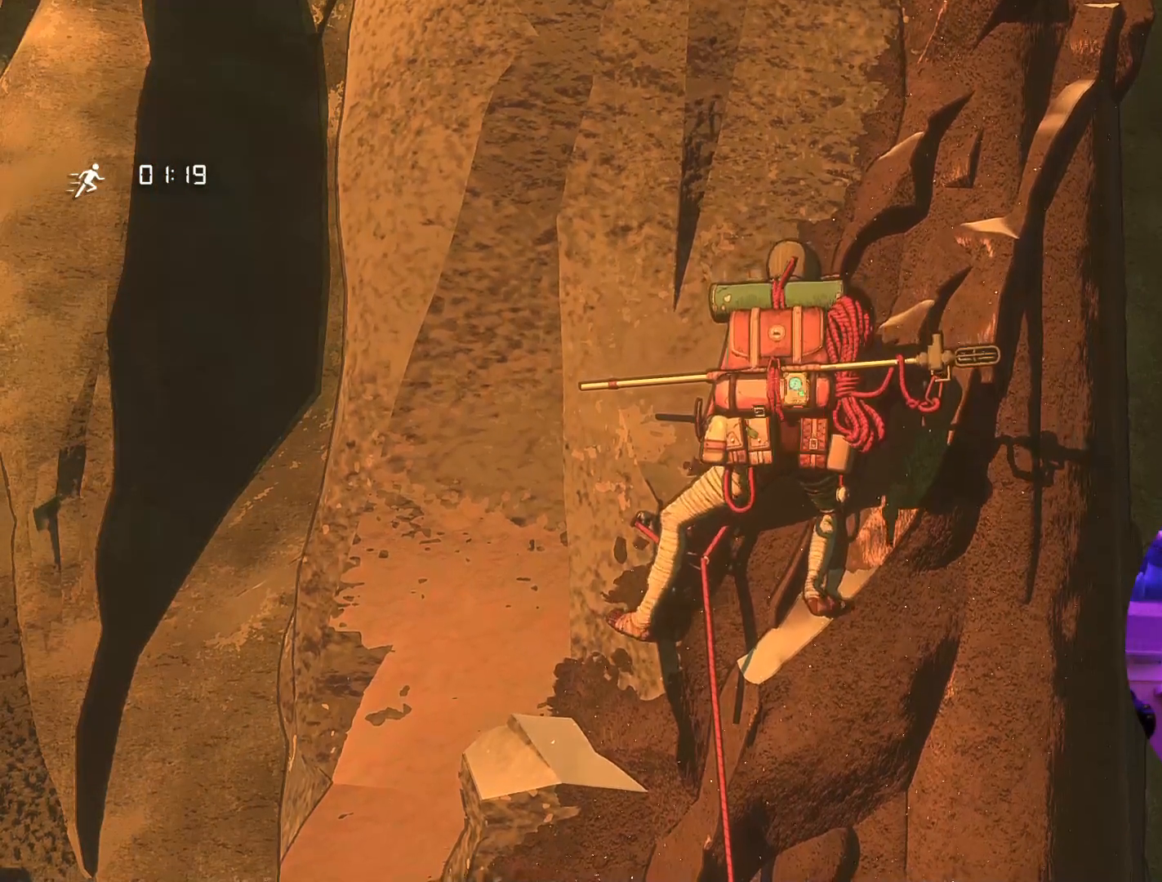
{"dt_ms": 500, "buttons": [], "left_stick": "center", "right_stick": "center", "events": [[117, "right_stick", "up-right"], [400, "right_stick", "center"]]}
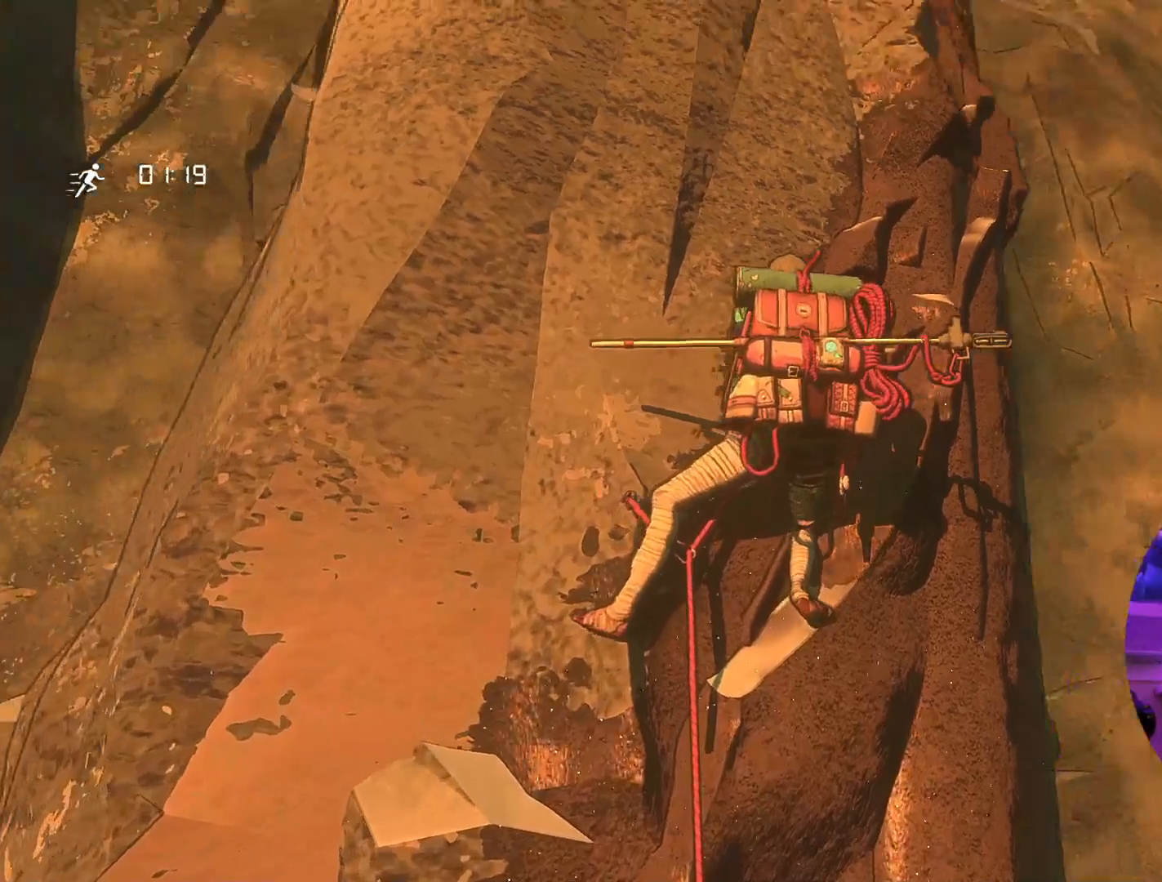
{"dt_ms": 500, "buttons": [], "left_stick": "center", "right_stick": "left", "events": [[333, "right_stick", "left"]]}
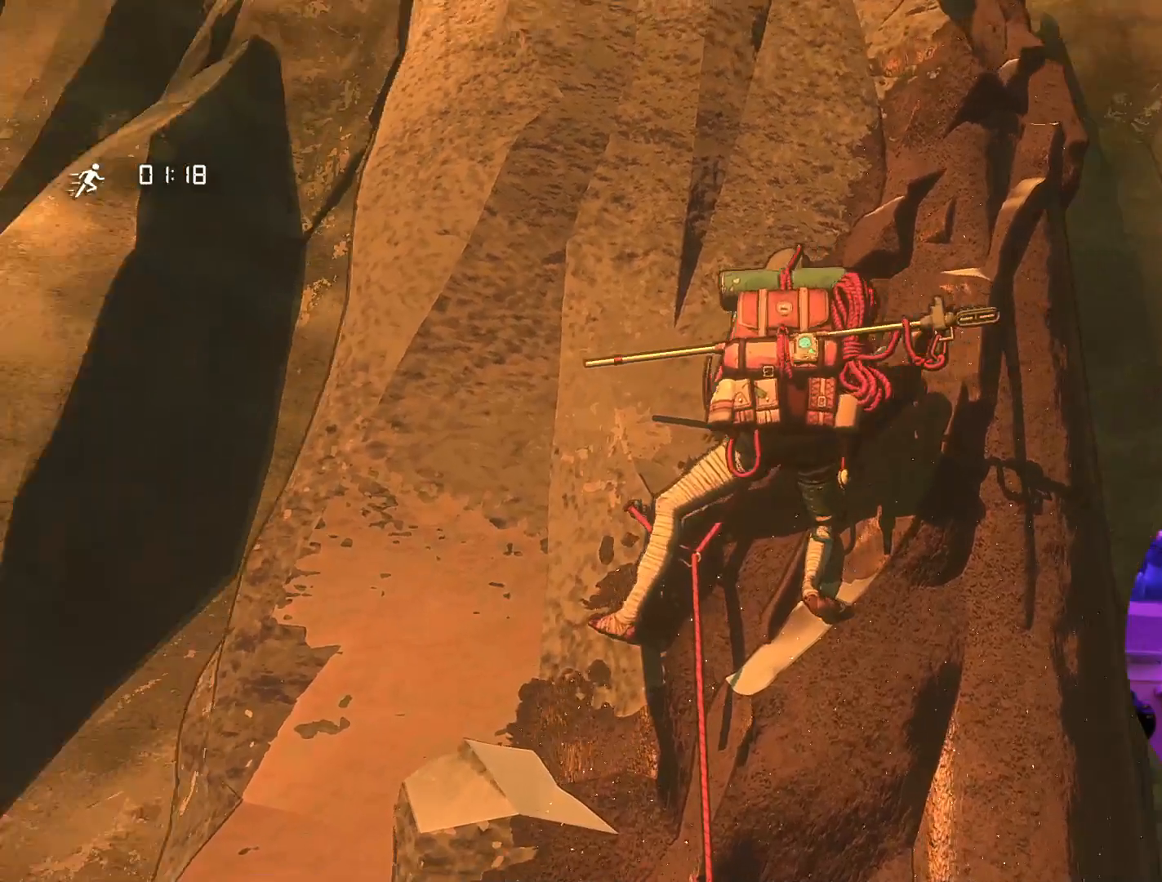
{"dt_ms": 500, "buttons": [], "left_stick": "center", "right_stick": "down", "events": [[200, "right_stick", "down-left"], [467, "right_stick", "down"]]}
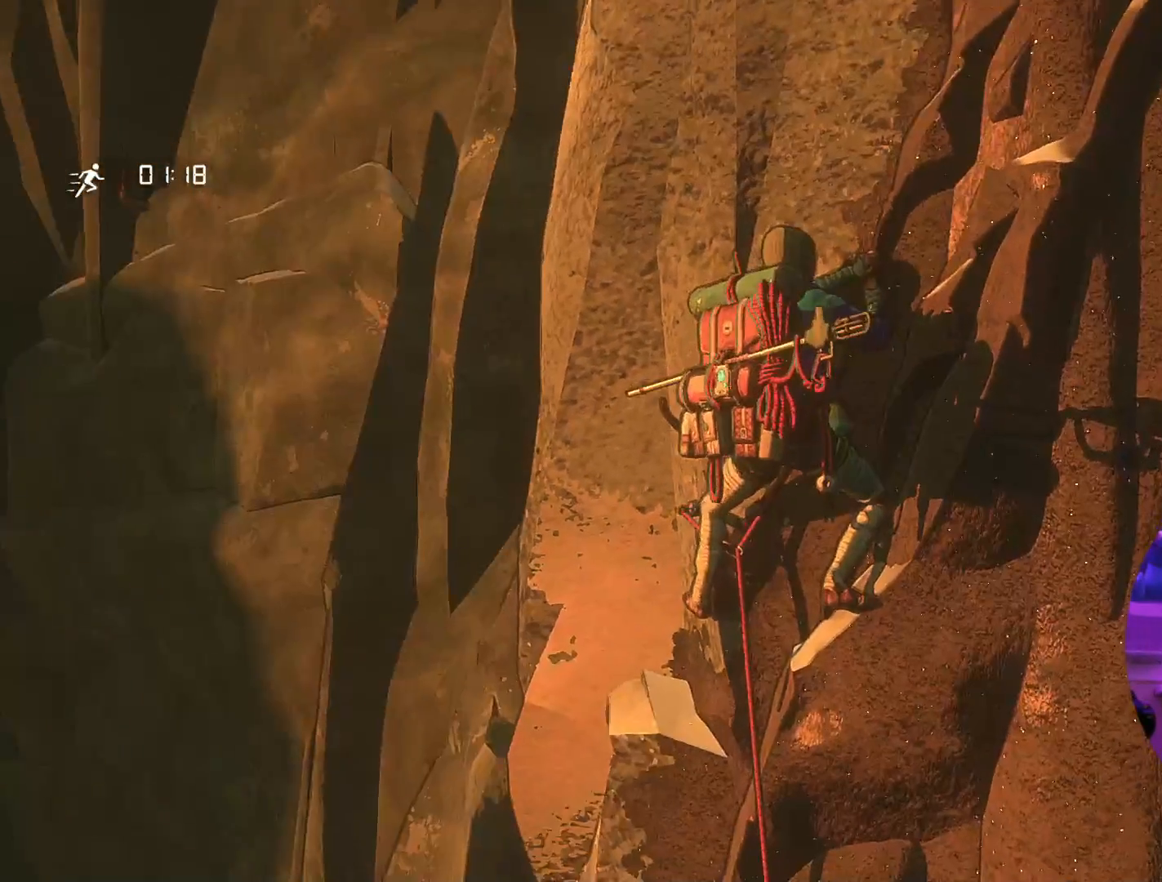
{"dt_ms": 500, "buttons": [], "left_stick": "center", "right_stick": "center", "events": [[333, "right_stick", "center"]]}
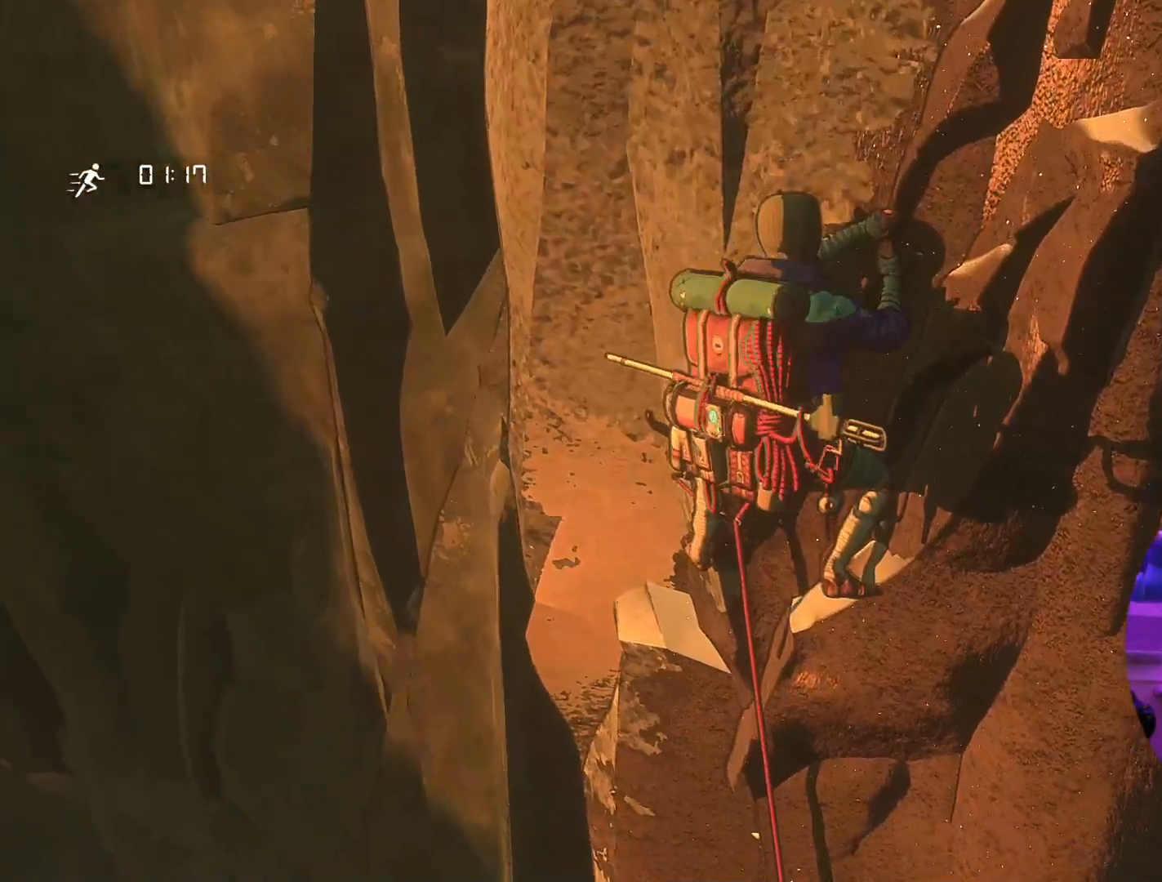
{"dt_ms": 500, "buttons": [], "left_stick": "center", "right_stick": "center", "events": [[17, "right_stick", "left"], [100, "right_stick", "up-left"], [417, "right_stick", "center"]]}
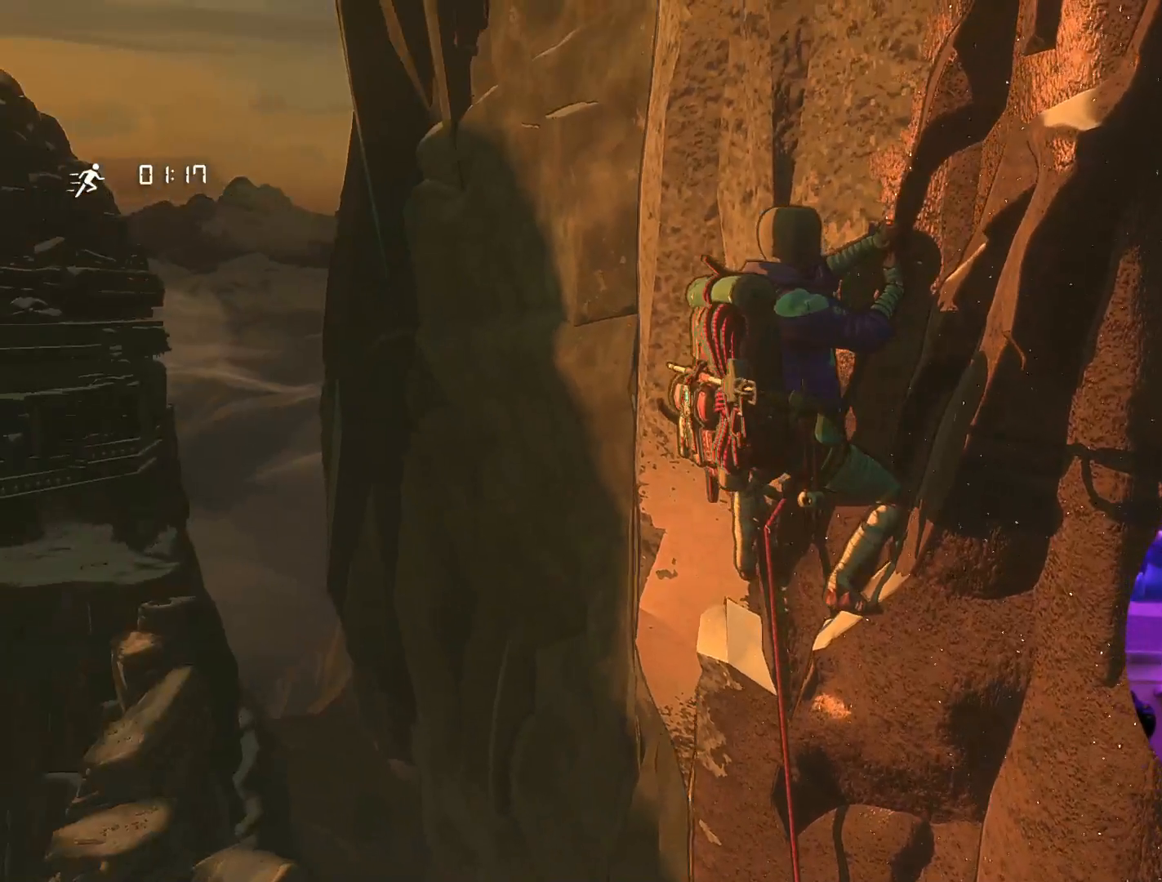
{"dt_ms": 500, "buttons": [], "left_stick": "center", "right_stick": "down-right", "events": [[133, "right_stick", "down-right"]]}
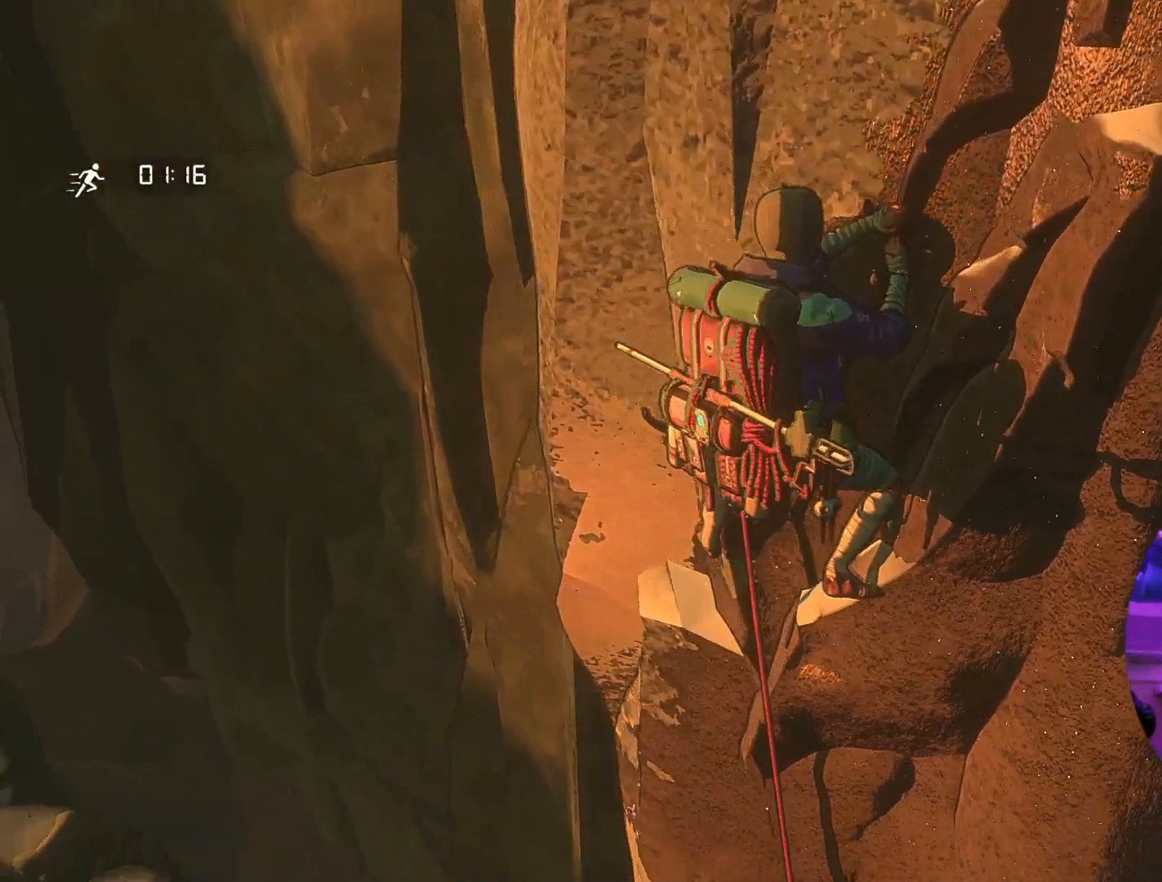
{"dt_ms": 500, "buttons": [], "left_stick": "center", "right_stick": "up", "events": [[17, "right_stick", "center"], [317, "right_stick", "up"]]}
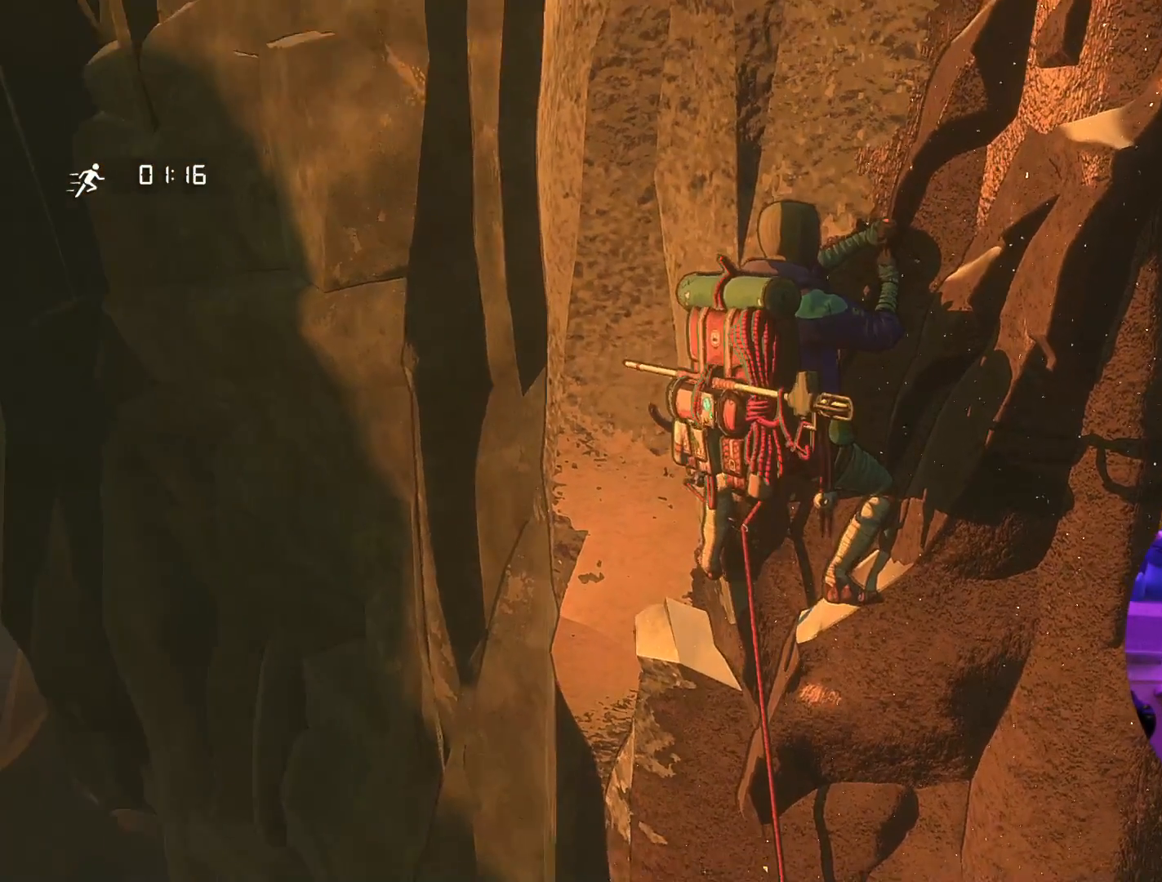
{"dt_ms": 500, "buttons": [], "left_stick": "center", "right_stick": "right", "events": [[367, "right_stick", "right"]]}
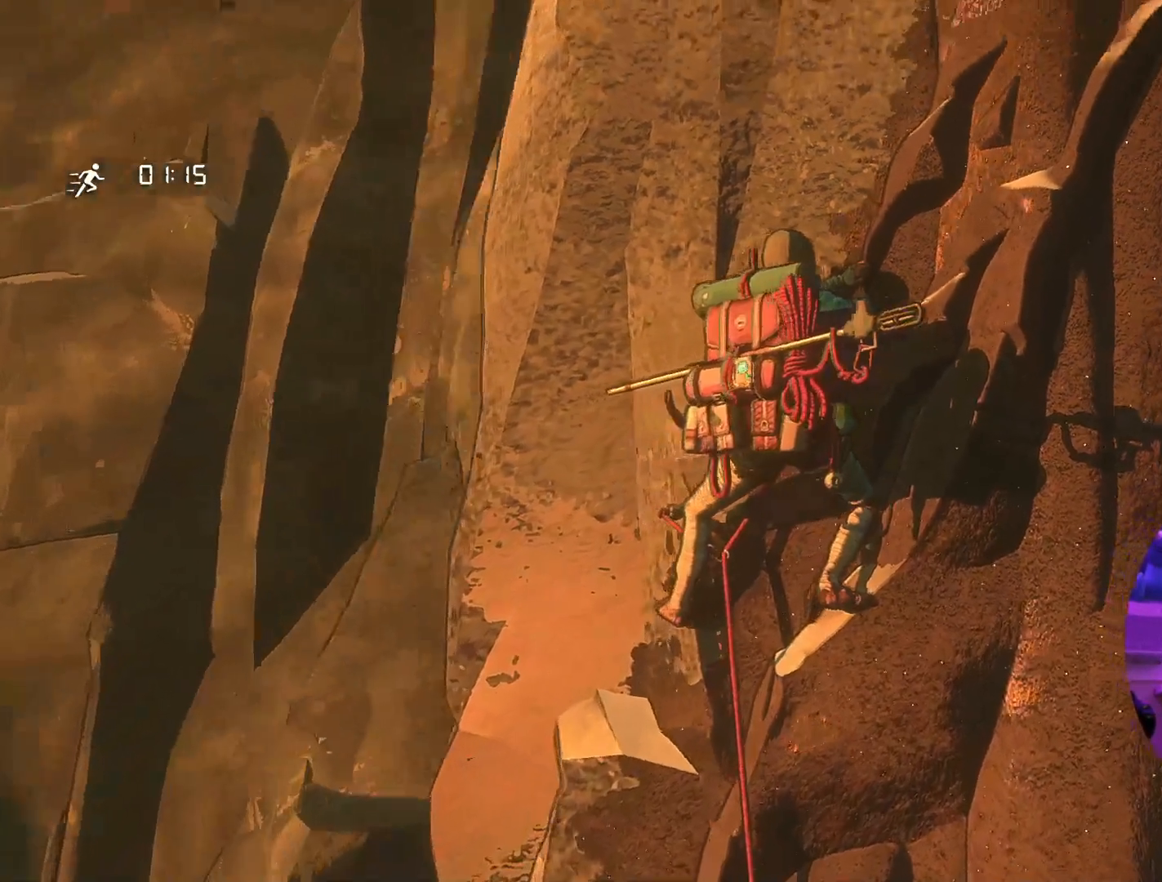
{"dt_ms": 500, "buttons": ["L1"], "left_stick": "center", "right_stick": "center", "events": [[267, "right_stick", "center"], [483, "L1", "down"]]}
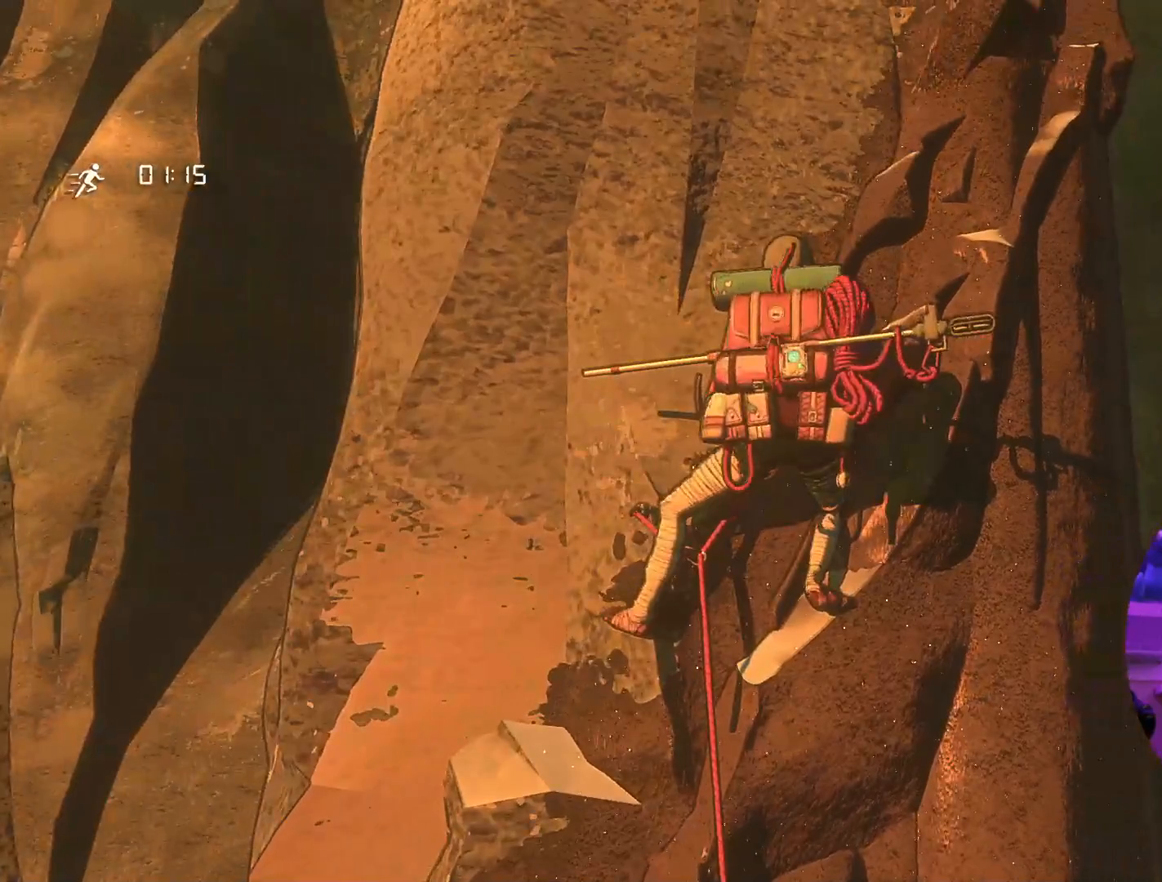
{"dt_ms": 500, "buttons": [], "left_stick": "center", "right_stick": "center", "events": [[183, "L1", "up"]]}
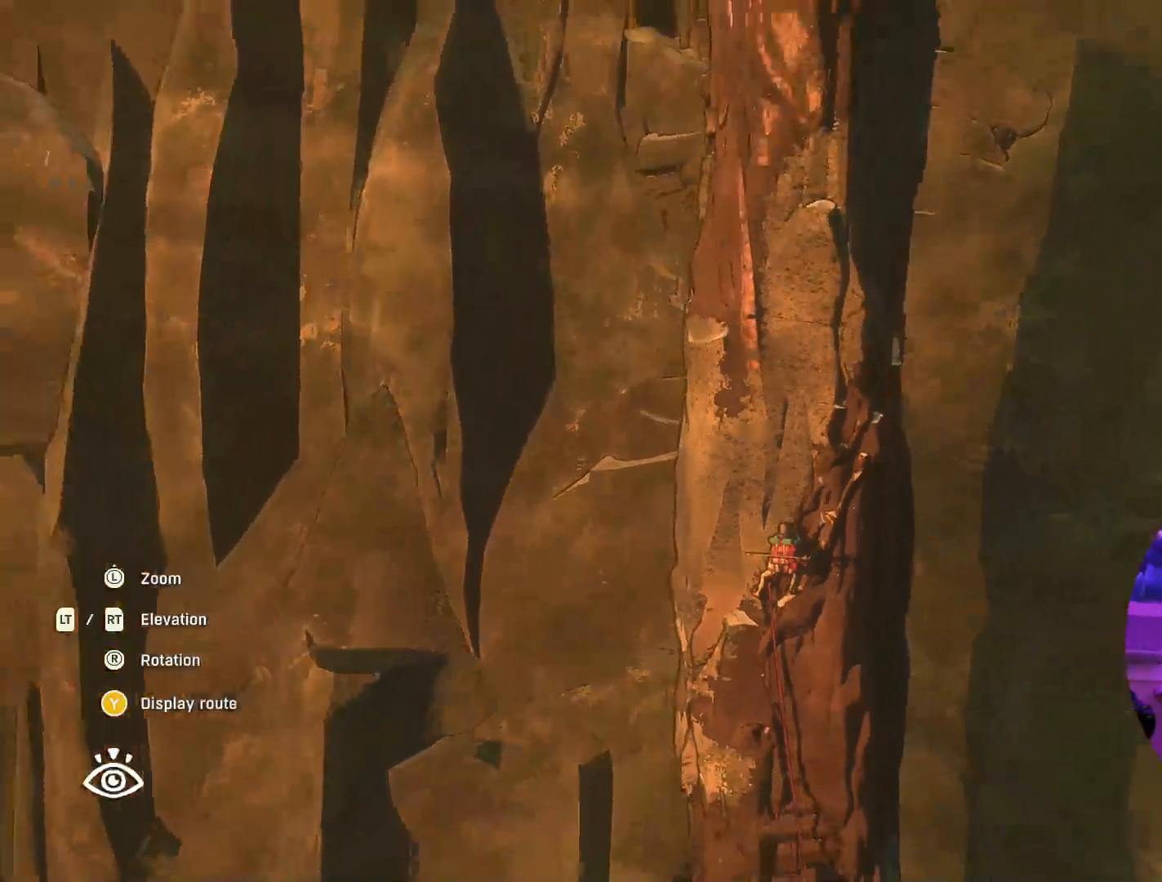
{"dt_ms": 500, "buttons": [], "left_stick": "center", "right_stick": "center", "events": []}
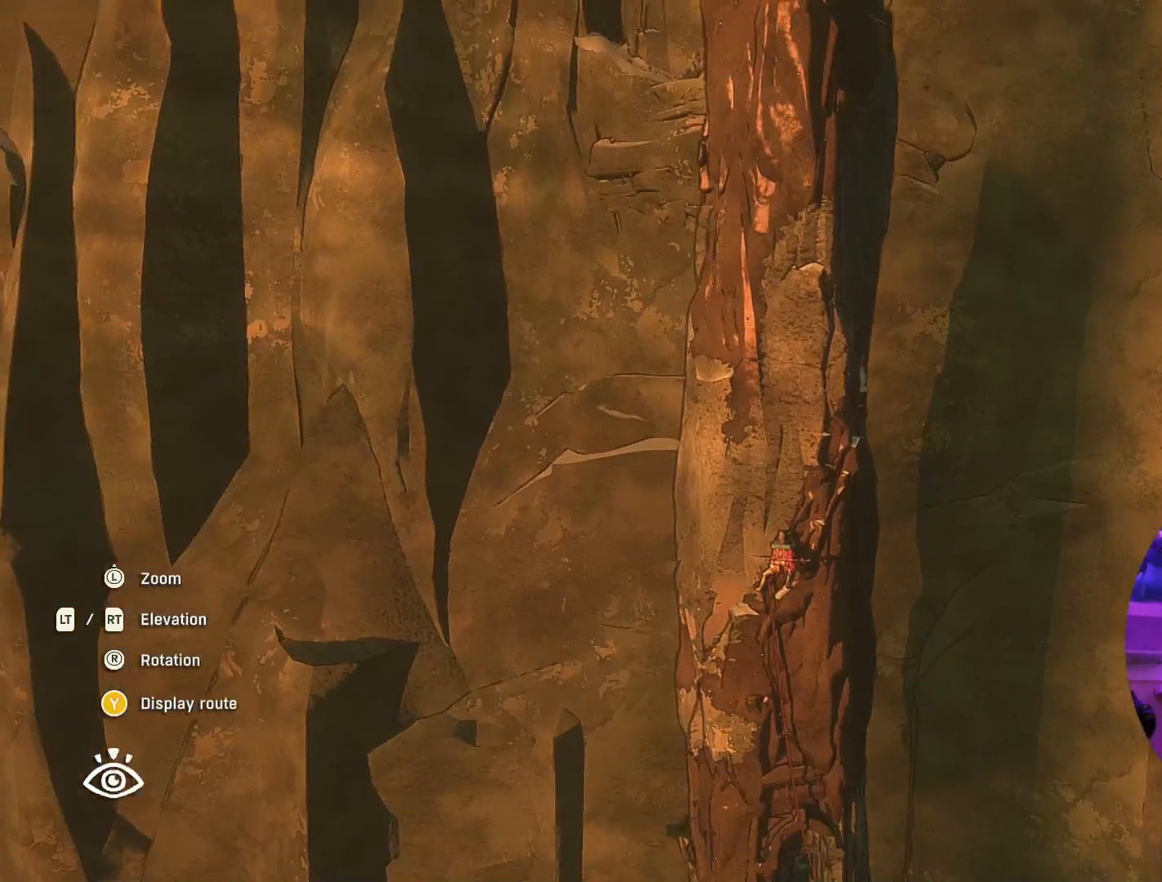
{"dt_ms": 500, "buttons": [], "left_stick": "center", "right_stick": "right", "events": [[167, "right_stick", "right"]]}
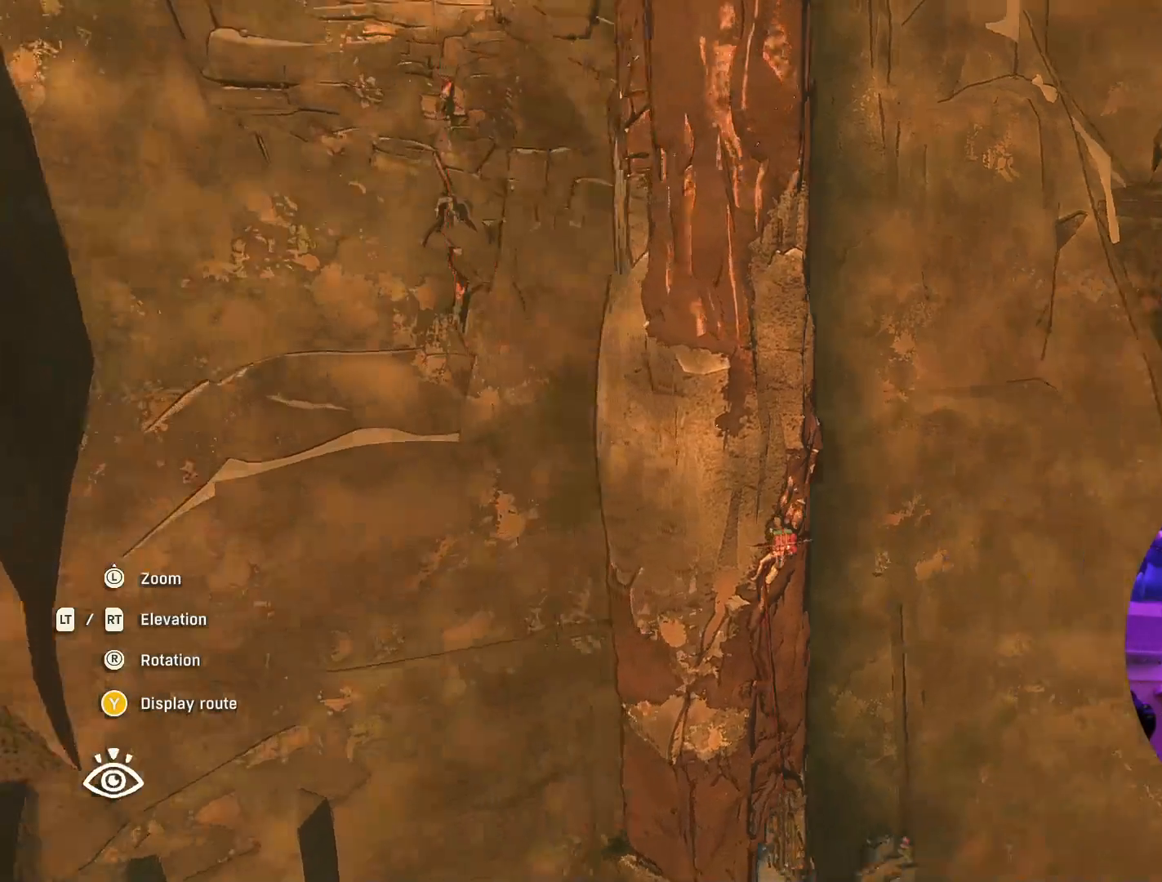
{"dt_ms": 500, "buttons": [], "left_stick": "center", "right_stick": "center", "events": [[150, "right_stick", "center"]]}
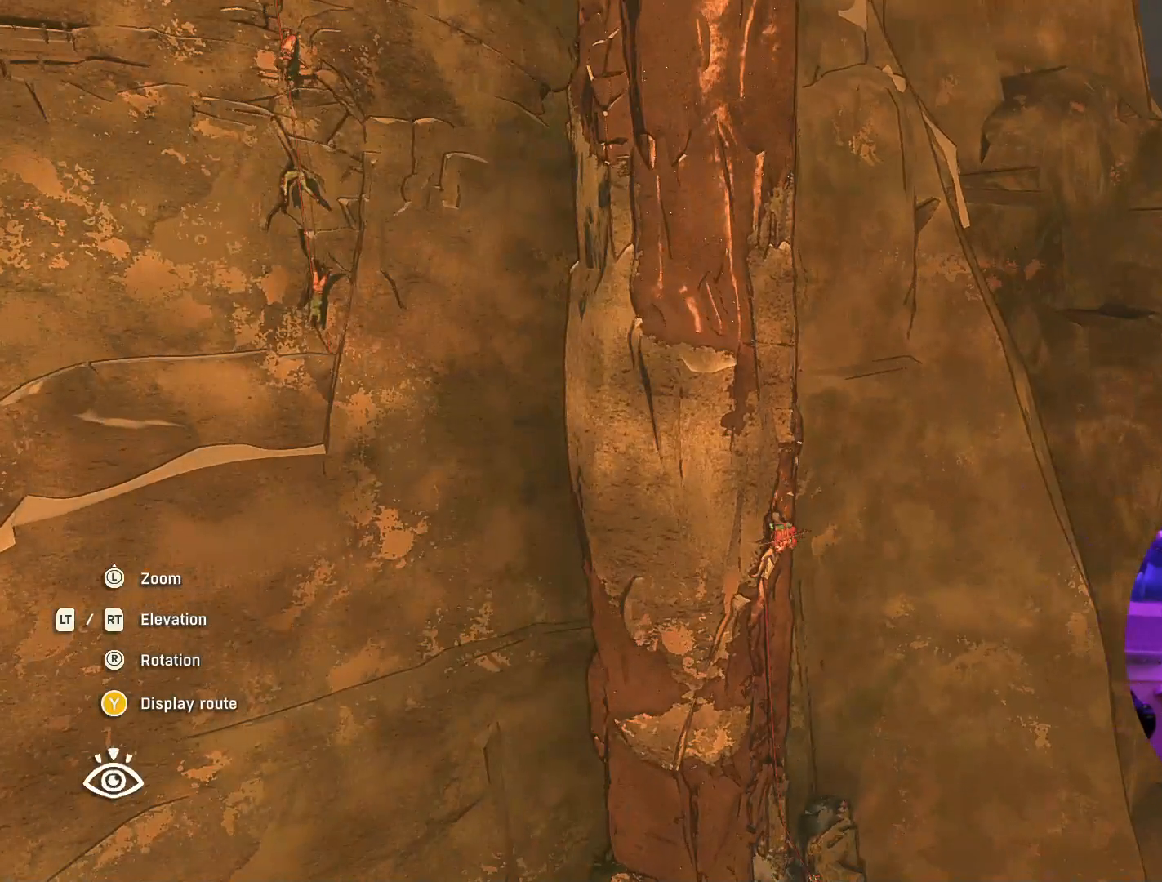
{"dt_ms": 500, "buttons": [], "left_stick": "center", "right_stick": "center", "events": []}
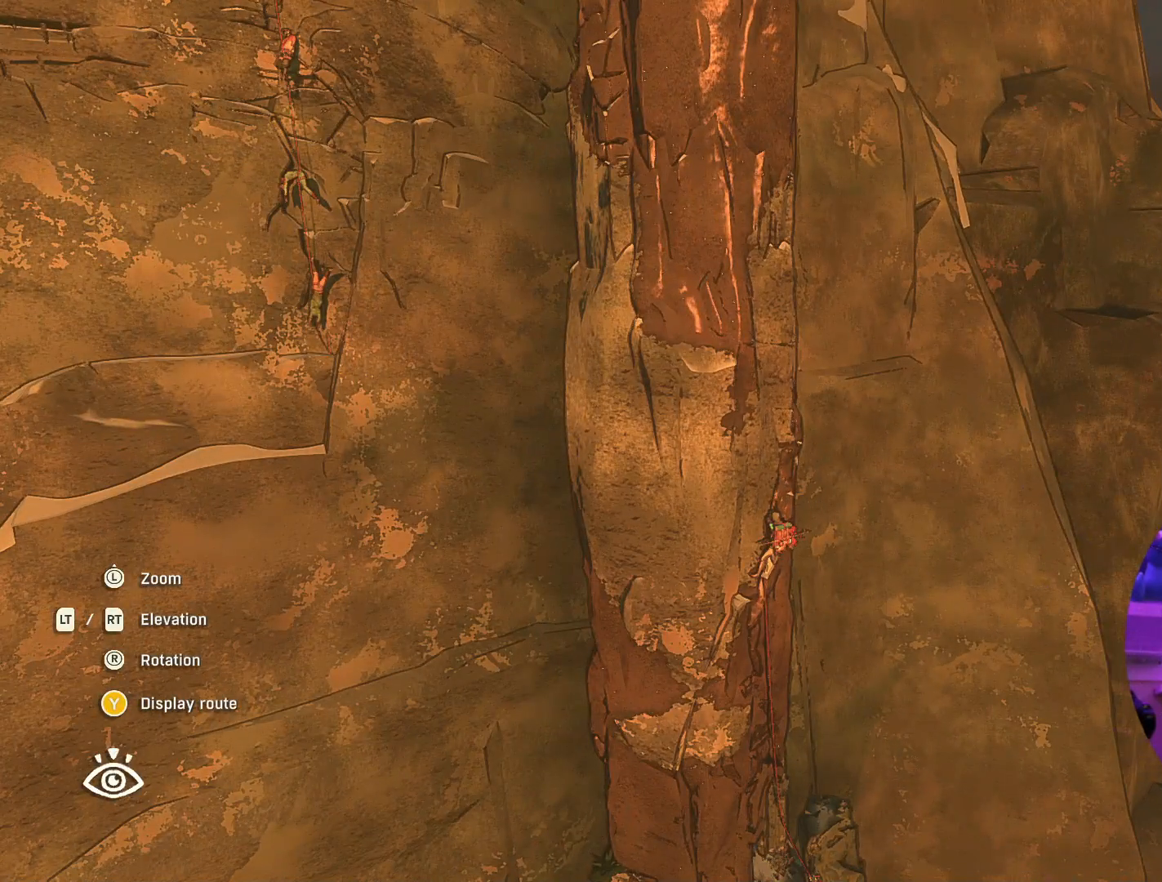
{"dt_ms": 500, "buttons": ["L2"], "left_stick": "center", "right_stick": "center", "events": [[200, "L2", "down"]]}
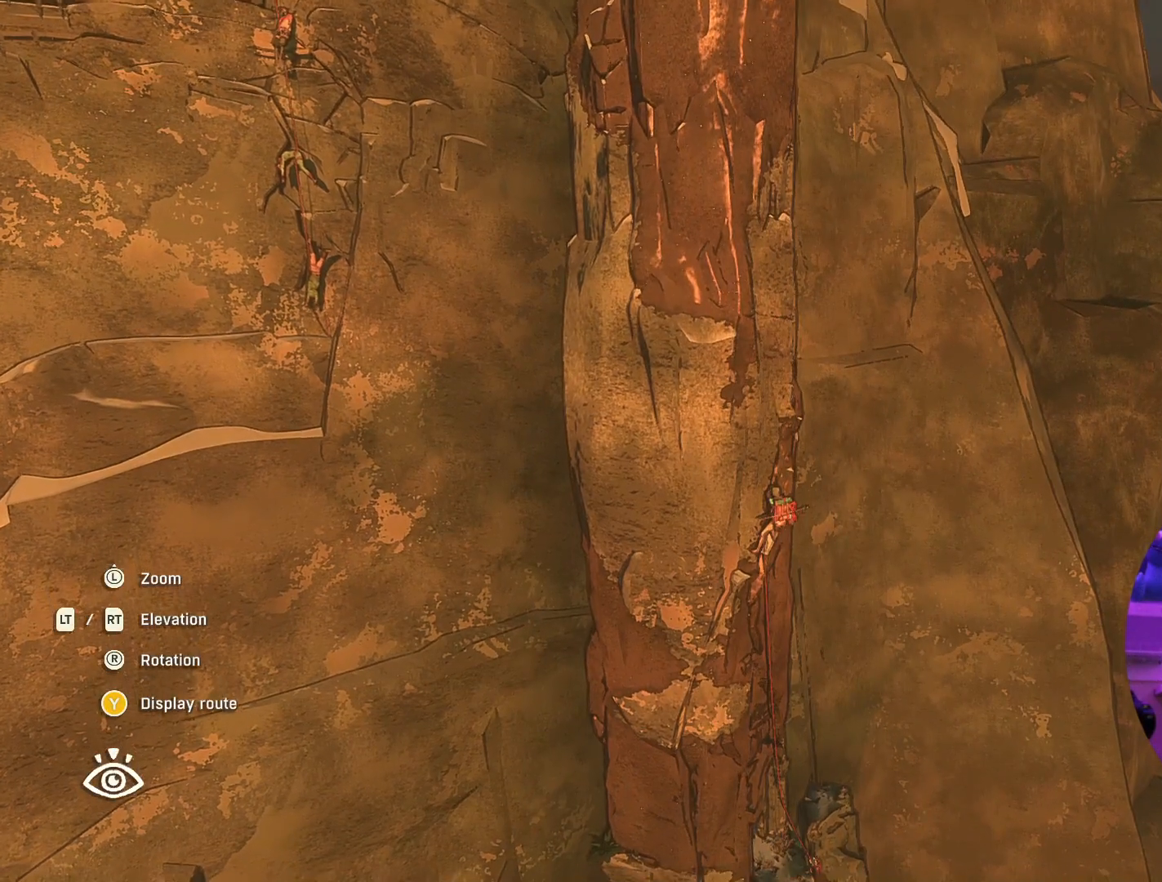
{"dt_ms": 500, "buttons": ["L2"], "left_stick": "center", "right_stick": "center", "events": []}
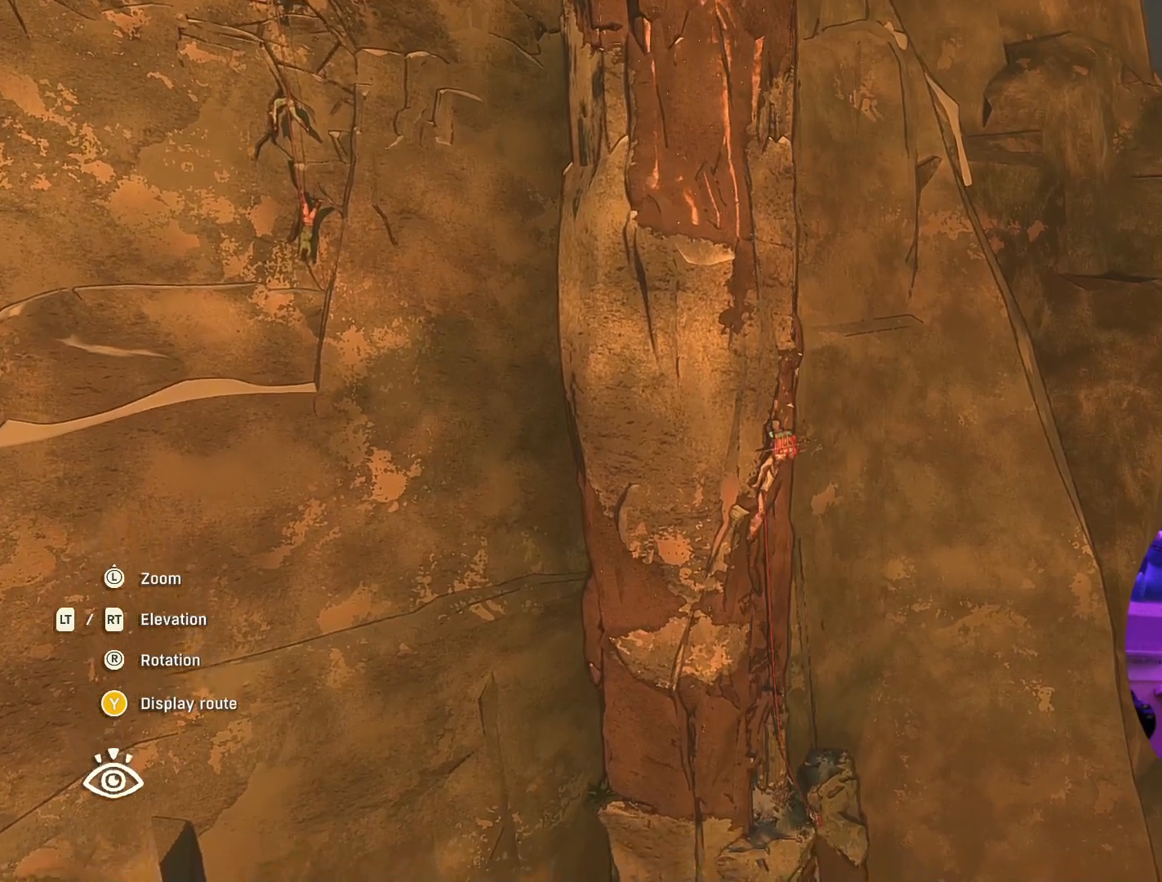
{"dt_ms": 500, "buttons": ["L2"], "left_stick": "center", "right_stick": "center", "events": []}
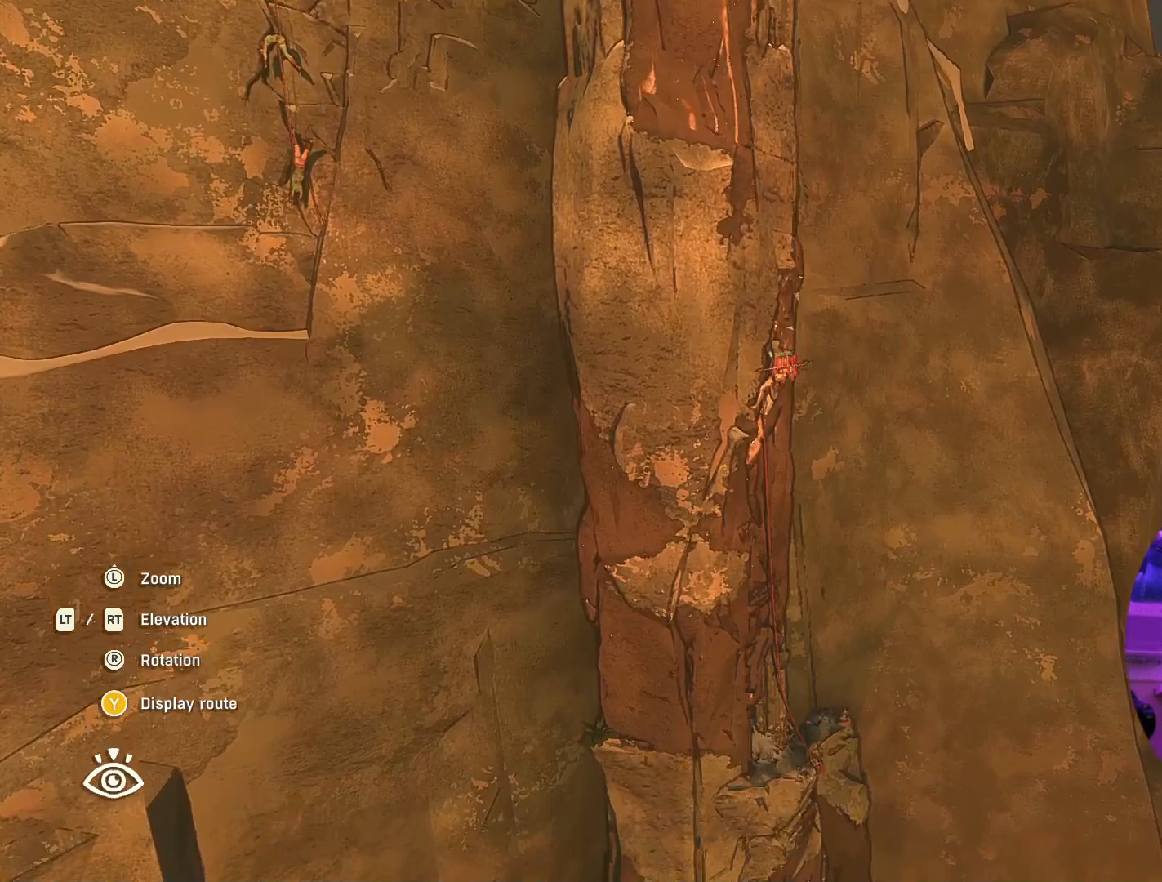
{"dt_ms": 500, "buttons": ["L2"], "left_stick": "center", "right_stick": "center", "events": []}
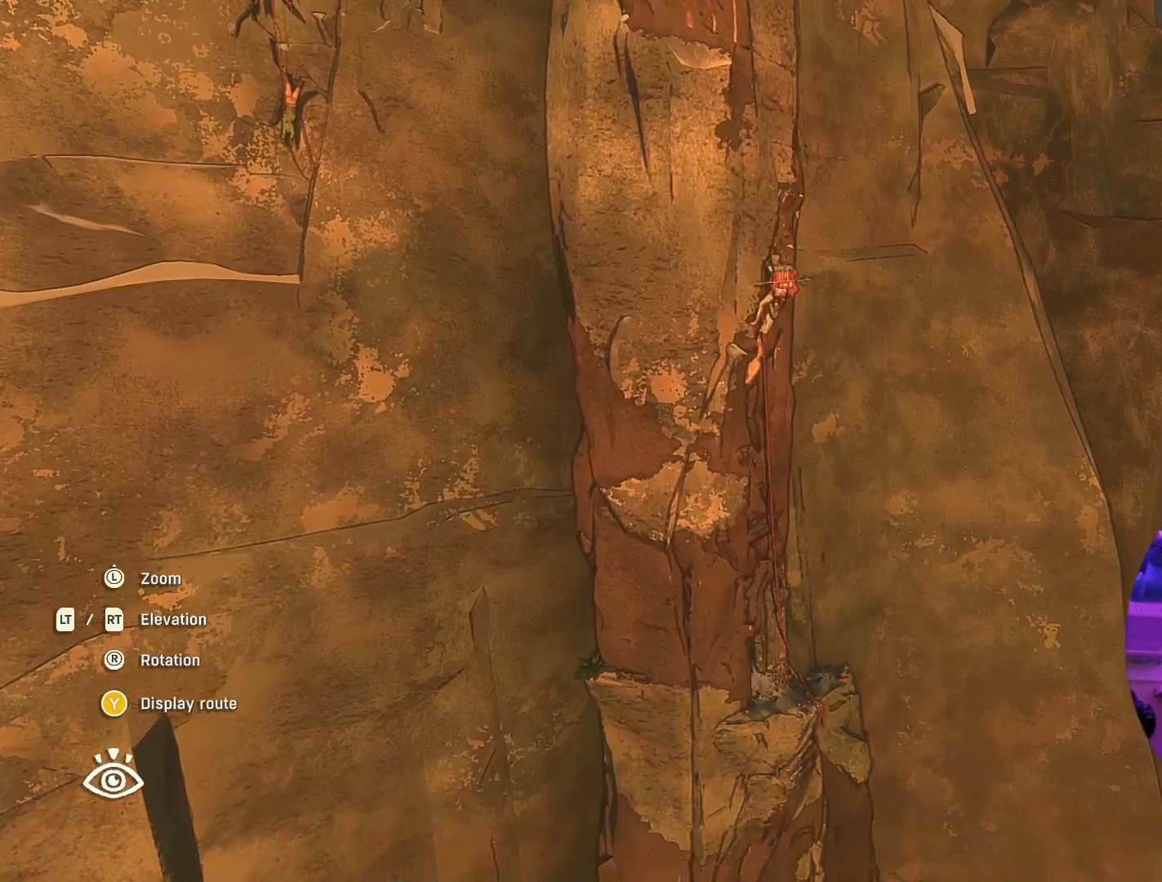
{"dt_ms": 1000, "buttons": ["R2"], "left_stick": "center", "right_stick": "center"}
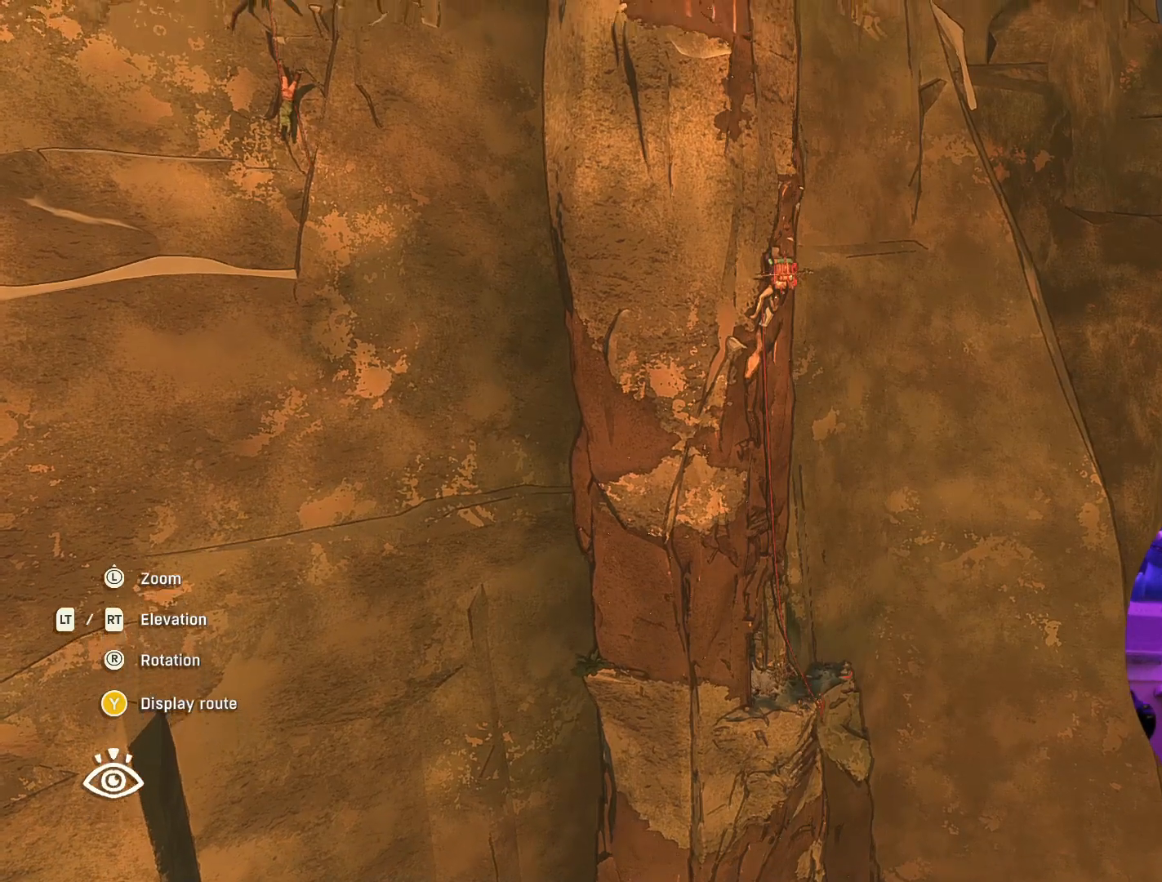
{"dt_ms": 500, "buttons": ["R2"], "left_stick": "up-right", "right_stick": "center", "events": [[33, "left_stick", "up-right"]]}
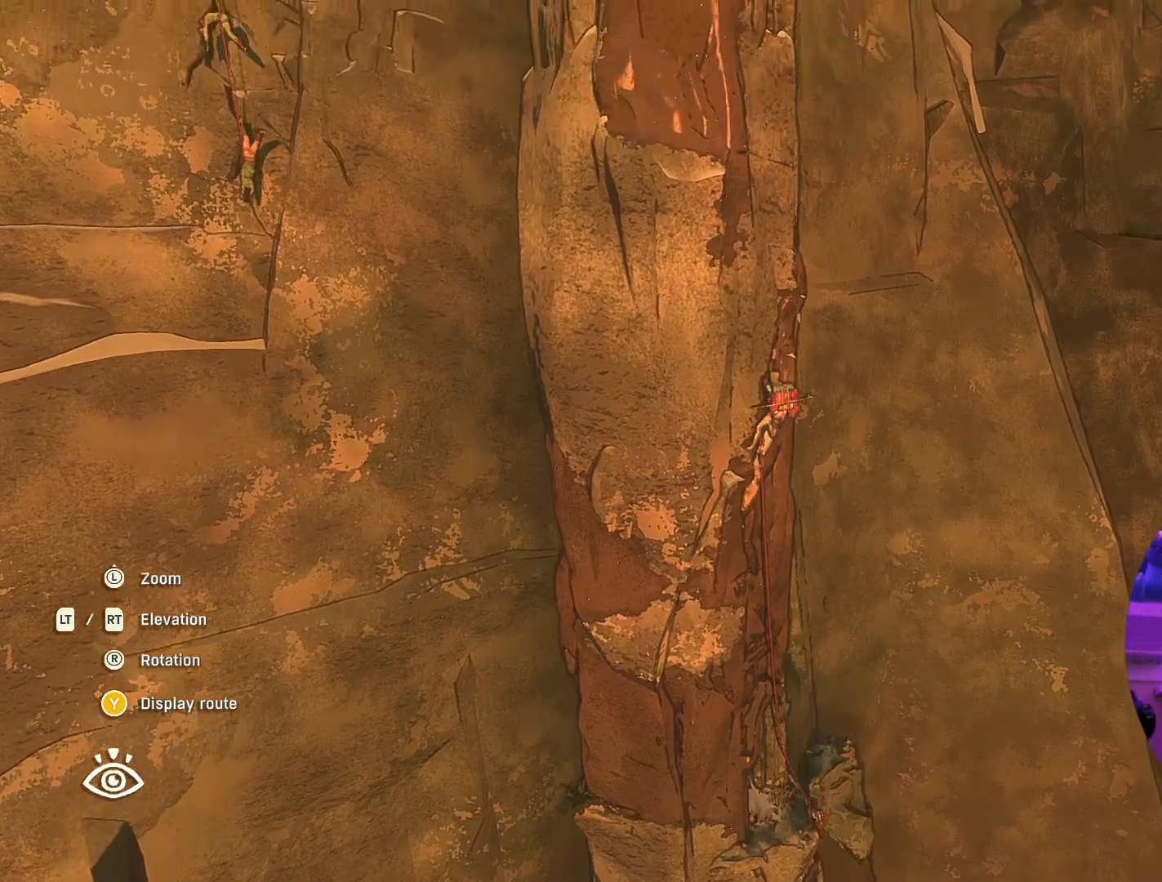
{"dt_ms": 500, "buttons": ["R2"], "left_stick": "up-right", "right_stick": "center", "events": []}
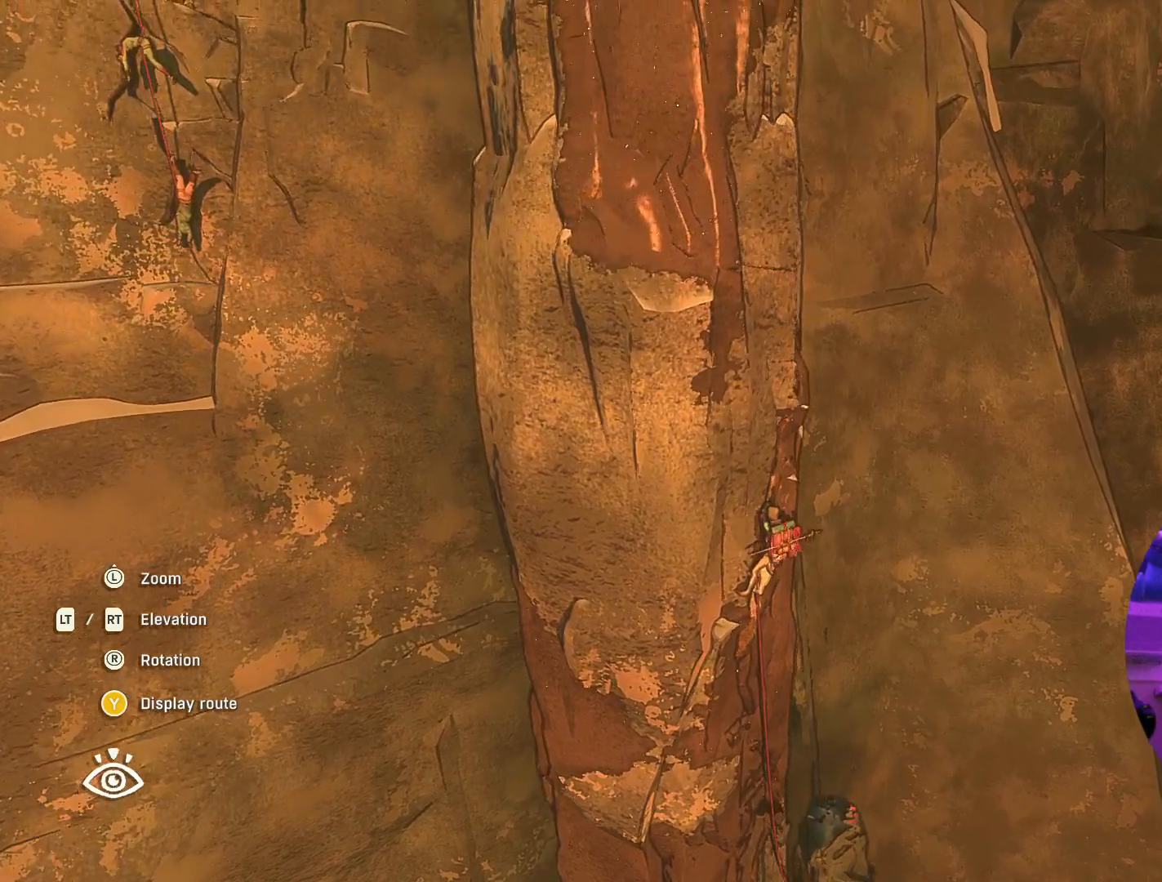
{"dt_ms": 500, "buttons": [], "left_stick": "right", "right_stick": "down-right", "events": [[117, "R2", "up"], [183, "left_stick", "right"], [283, "right_stick", "down-right"]]}
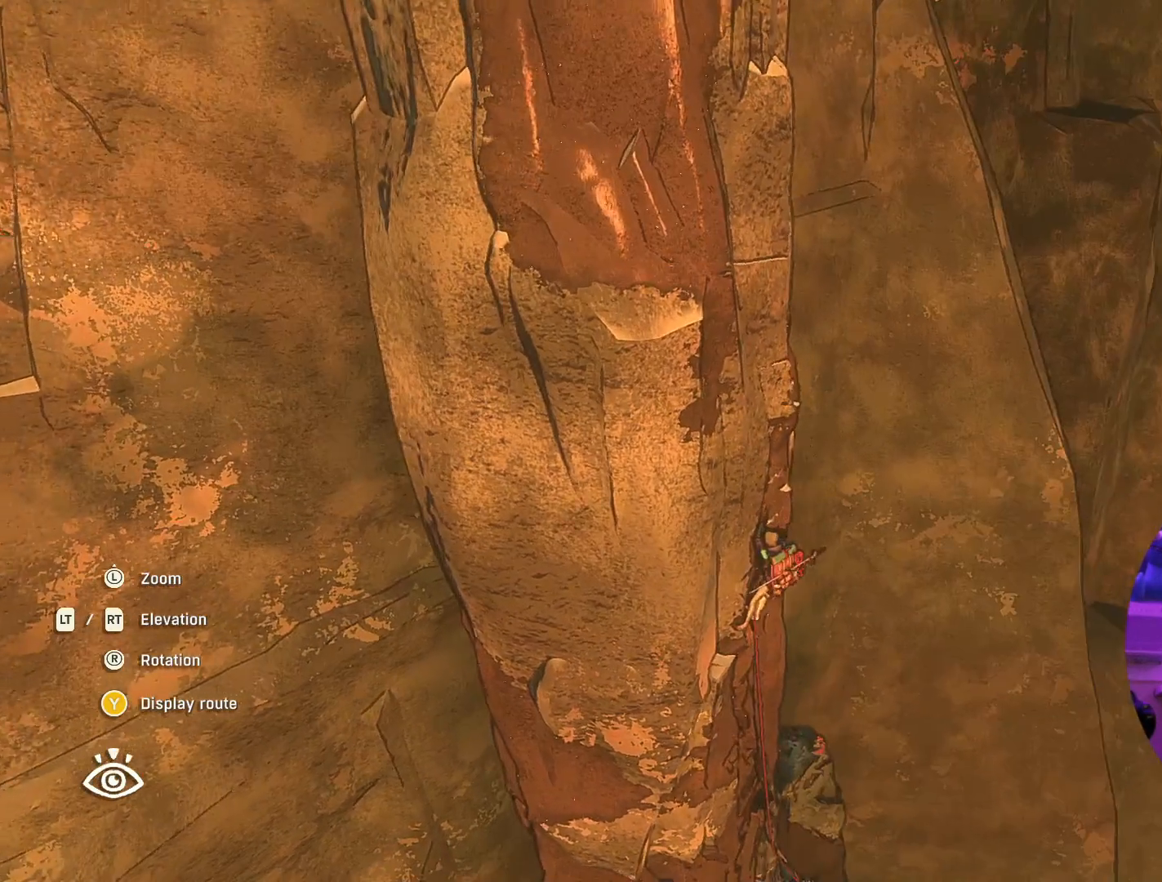
{"dt_ms": 500, "buttons": ["R2"], "left_stick": "right", "right_stick": "down-right", "events": [[433, "R2", "down"]]}